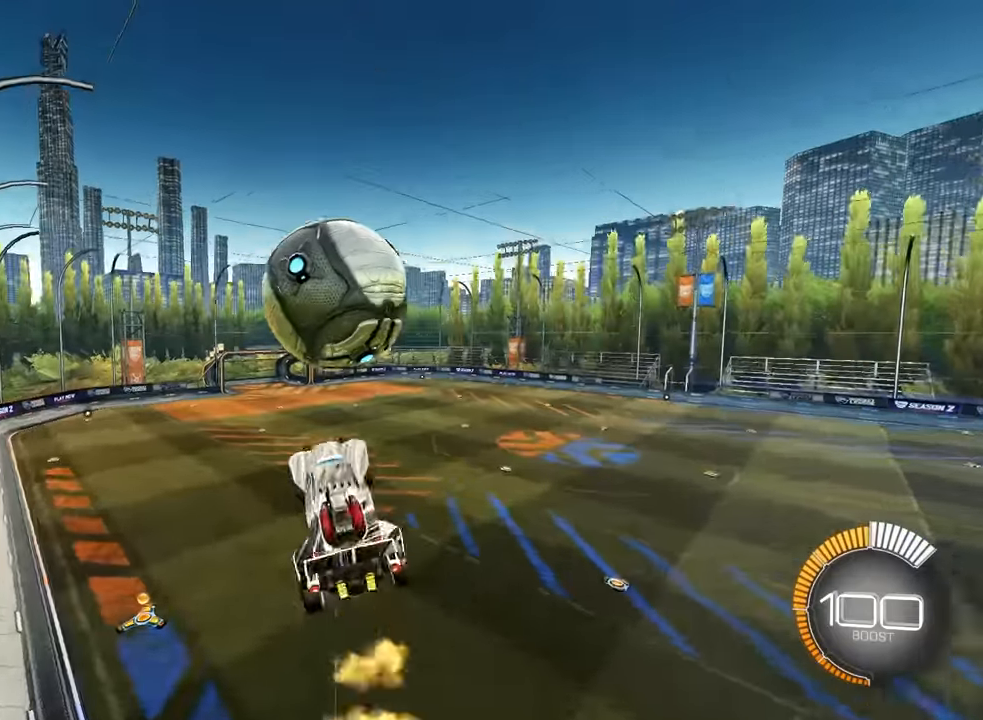
Gameplay with a controller (PlayStation layout); each line is a JSON object with the inputs held at the frame after it. "events" lists button and stick changes between this image and that frame as [ms after this image, input, new state], when the widget could be followed in between. Not read: L2 right_stick.
{"buttons": ["SQUARE"], "left_stick": "center", "events": [[17, "left_stick", "right"], [150, "left_stick", "center"], [284, "left_stick", "down-right"], [417, "left_stick", "center"]]}
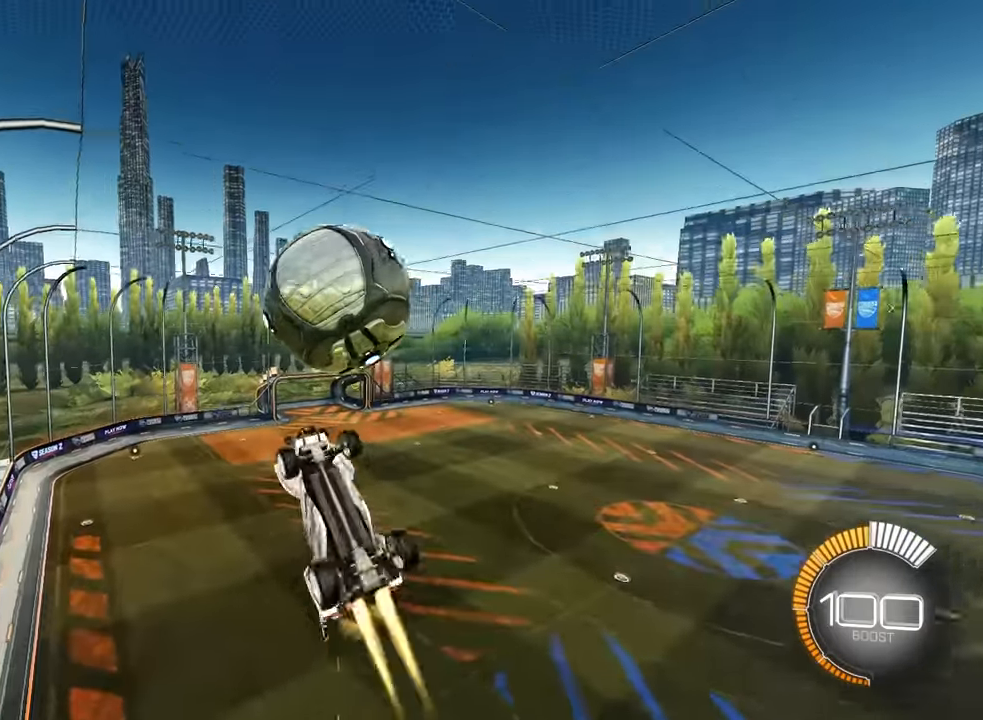
{"buttons": ["SQUARE"], "left_stick": "right", "events": [[84, "left_stick", "down-right"], [217, "left_stick", "up-right"], [384, "left_stick", "right"]]}
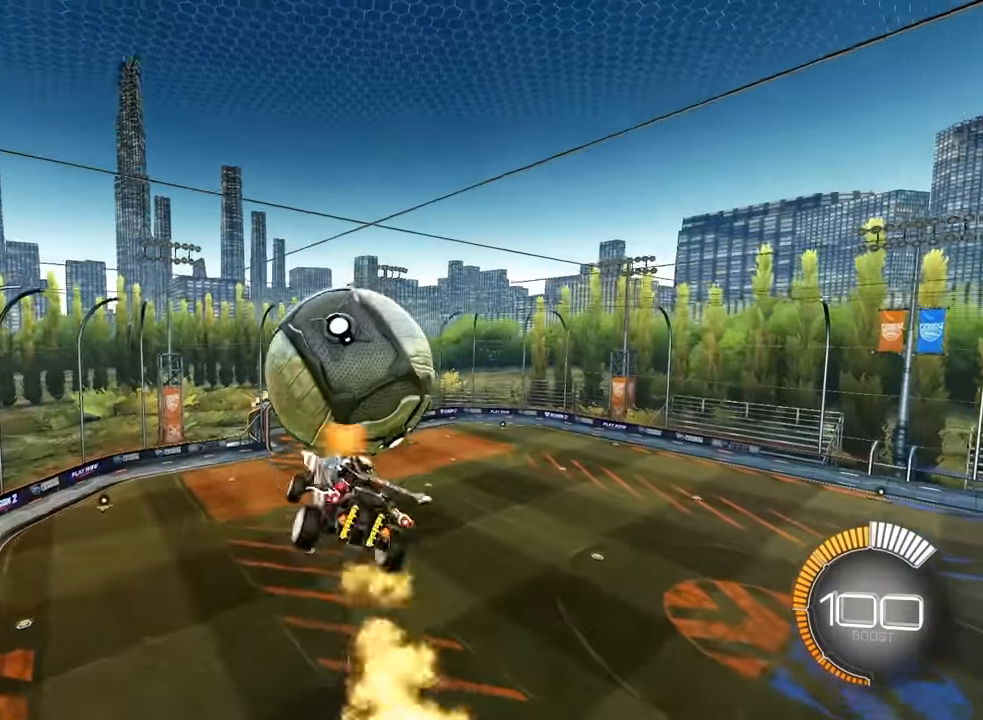
{"buttons": ["SQUARE"], "left_stick": "up-left", "events": [[17, "left_stick", "up"], [84, "left_stick", "right"], [250, "left_stick", "up-right"], [484, "left_stick", "up-left"]]}
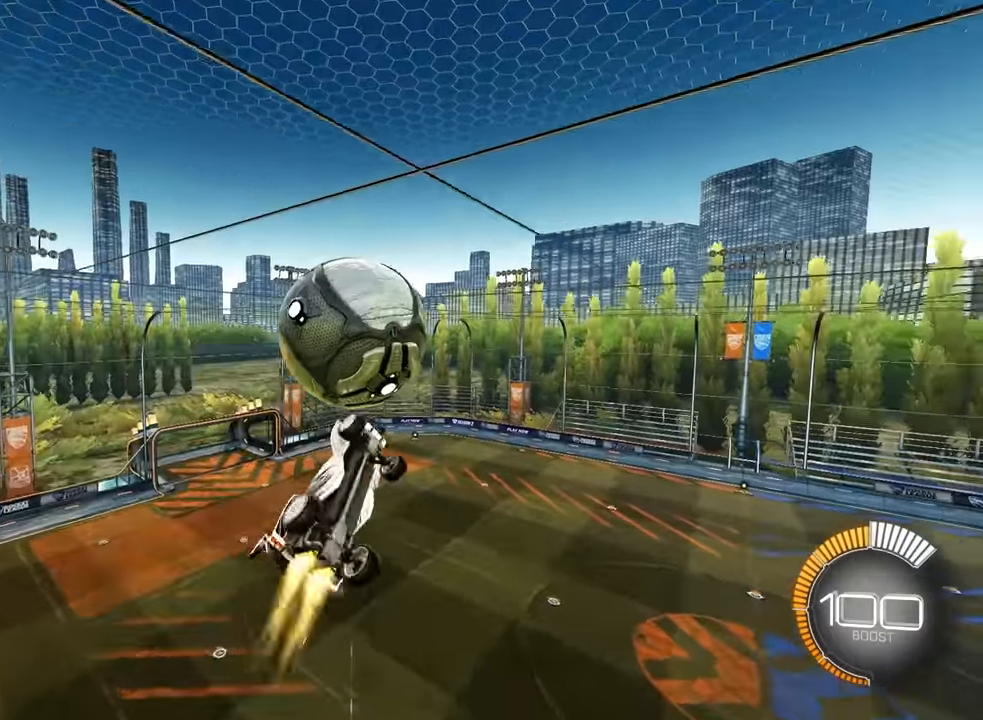
{"buttons": ["SQUARE"], "left_stick": "right", "events": [[117, "left_stick", "down-left"], [250, "left_stick", "down-right"], [384, "left_stick", "right"]]}
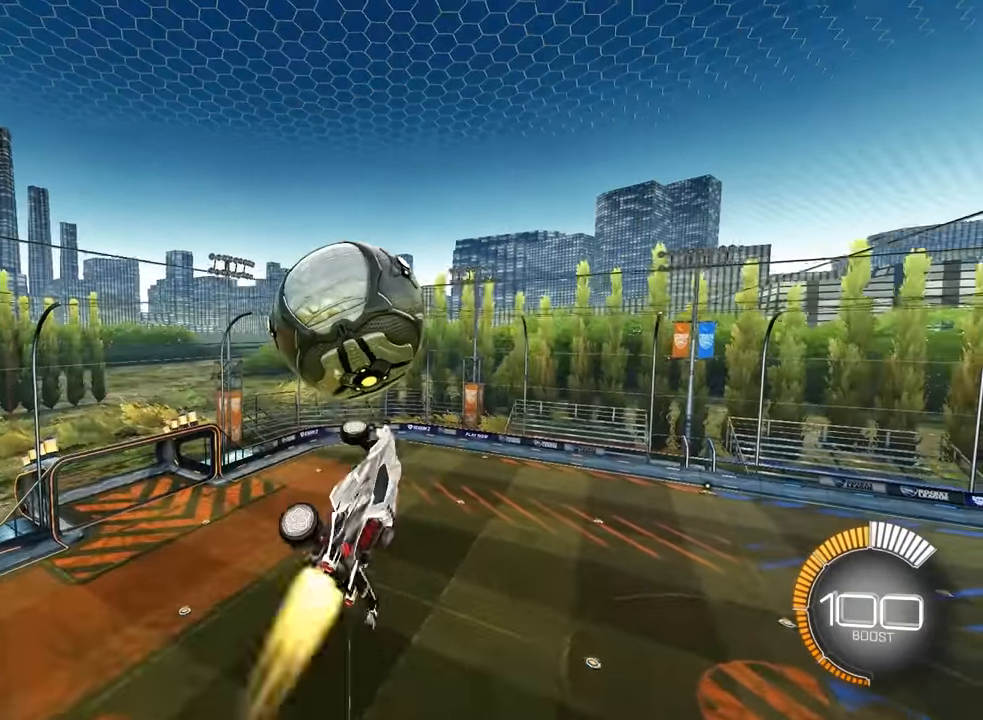
{"buttons": ["SQUARE", "TRIANGLE"], "left_stick": "up", "events": [[17, "left_stick", "up"], [150, "left_stick", "down-left"], [250, "left_stick", "down-right"], [384, "left_stick", "center"], [450, "TRIANGLE", "down"], [450, "left_stick", "up"]]}
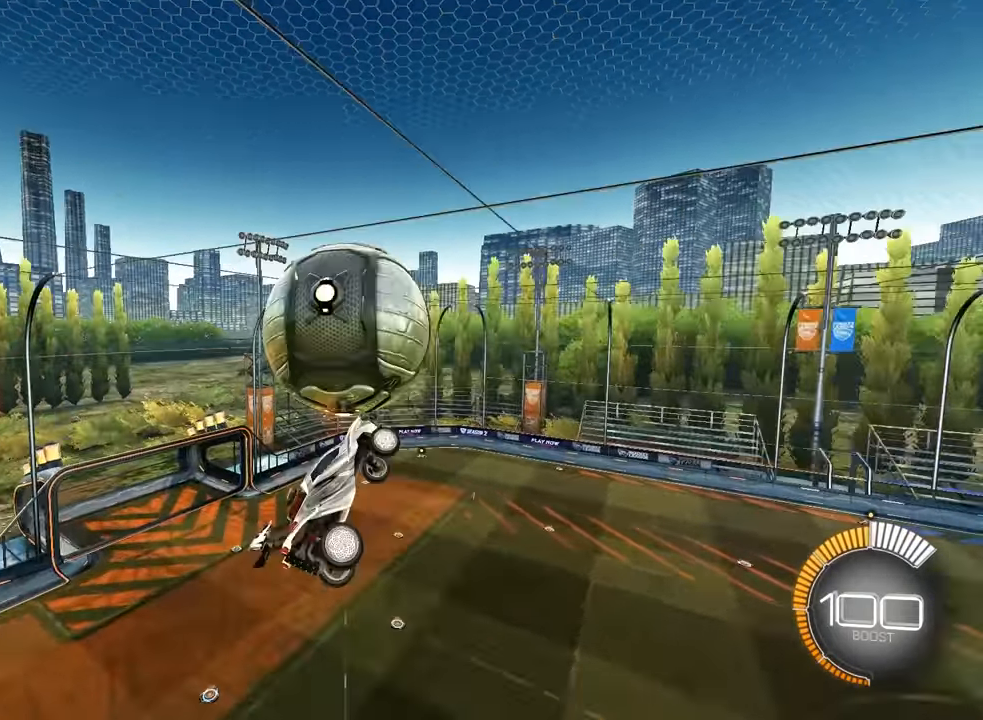
{"buttons": ["SQUARE"], "left_stick": "up", "events": [[50, "left_stick", "right"], [84, "TRIANGLE", "up"], [184, "left_stick", "center"], [284, "left_stick", "down-right"], [384, "left_stick", "up"]]}
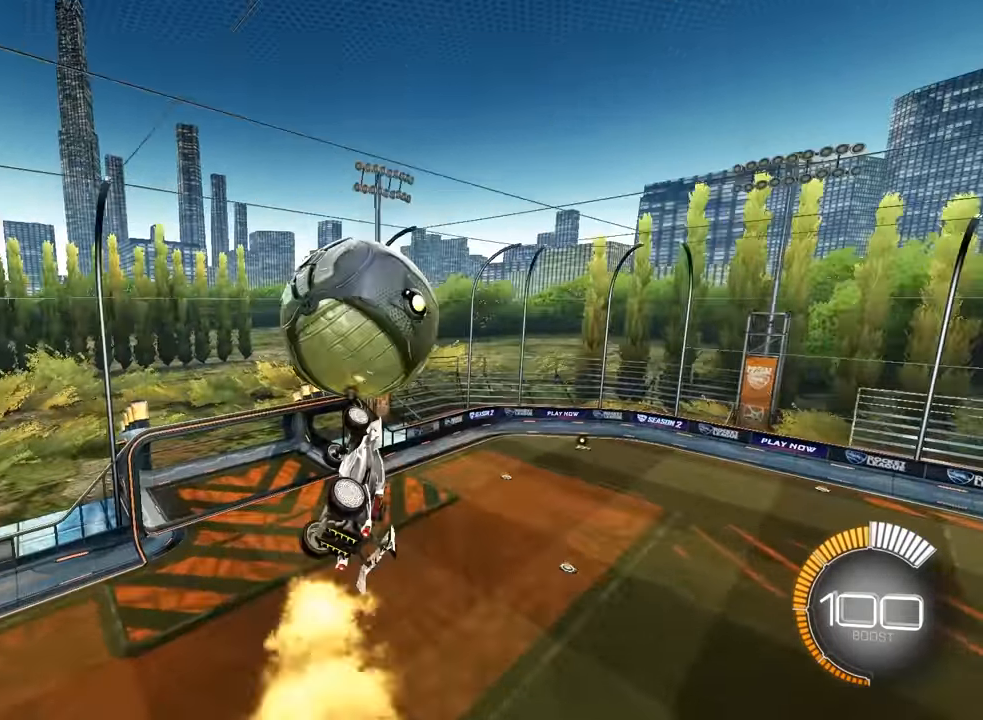
{"buttons": [], "left_stick": "down-right", "events": [[184, "left_stick", "right"], [217, "SQUARE", "up"], [284, "left_stick", "up-left"], [417, "left_stick", "down-right"]]}
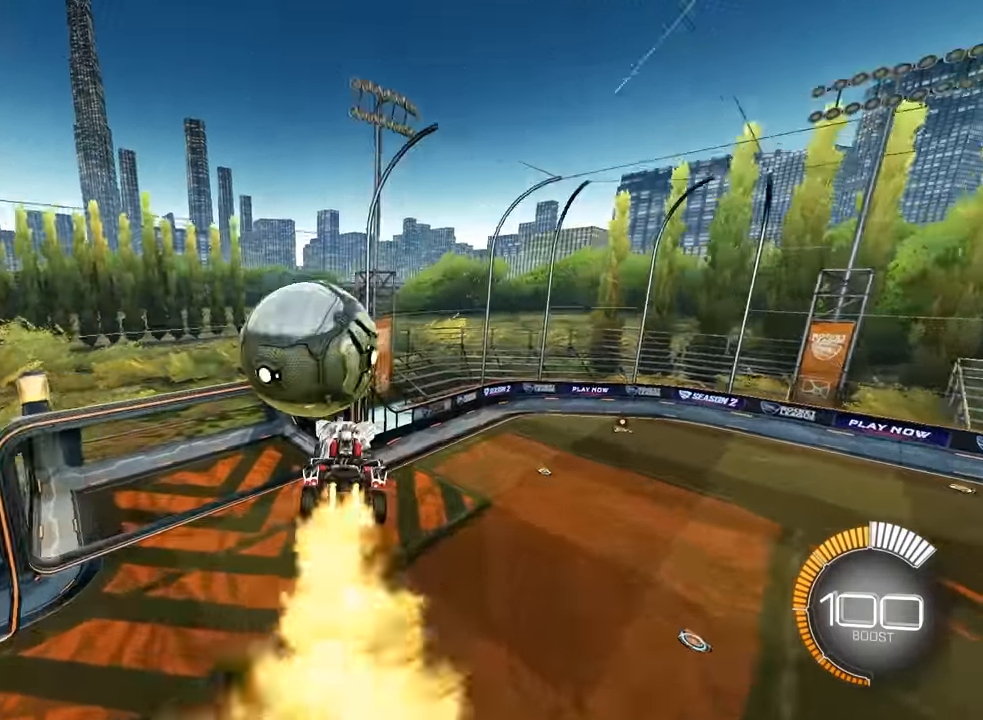
{"buttons": [], "left_stick": "center", "events": [[50, "left_stick", "up-left"], [150, "left_stick", "down-left"], [250, "left_stick", "center"]]}
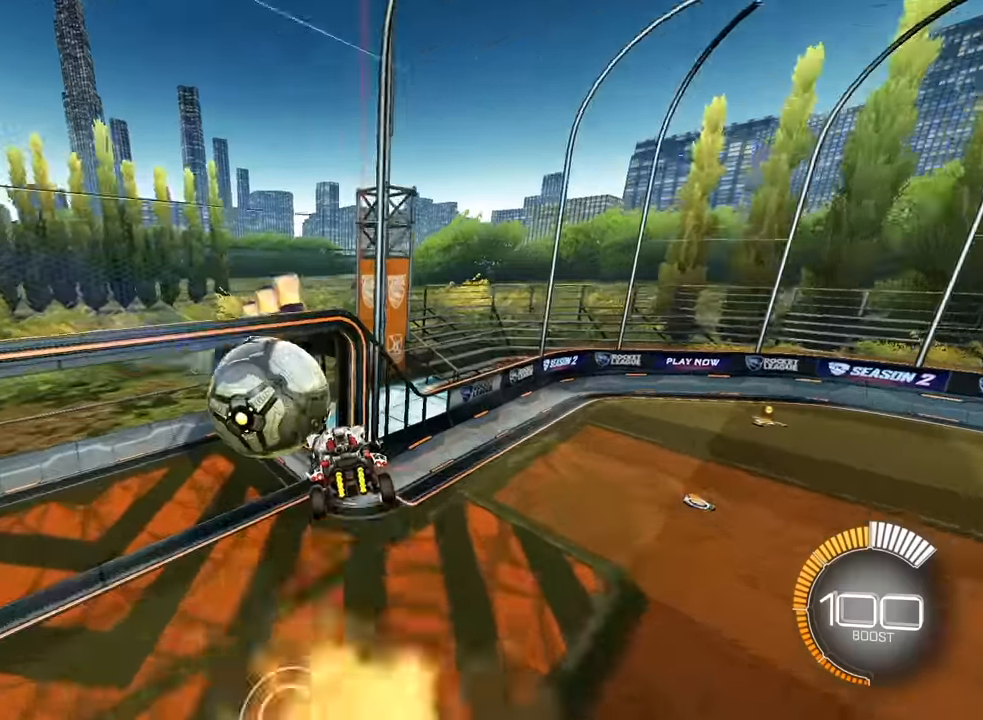
{"buttons": [], "left_stick": "center", "events": [[350, "L1", "down"], [450, "L1", "up"]]}
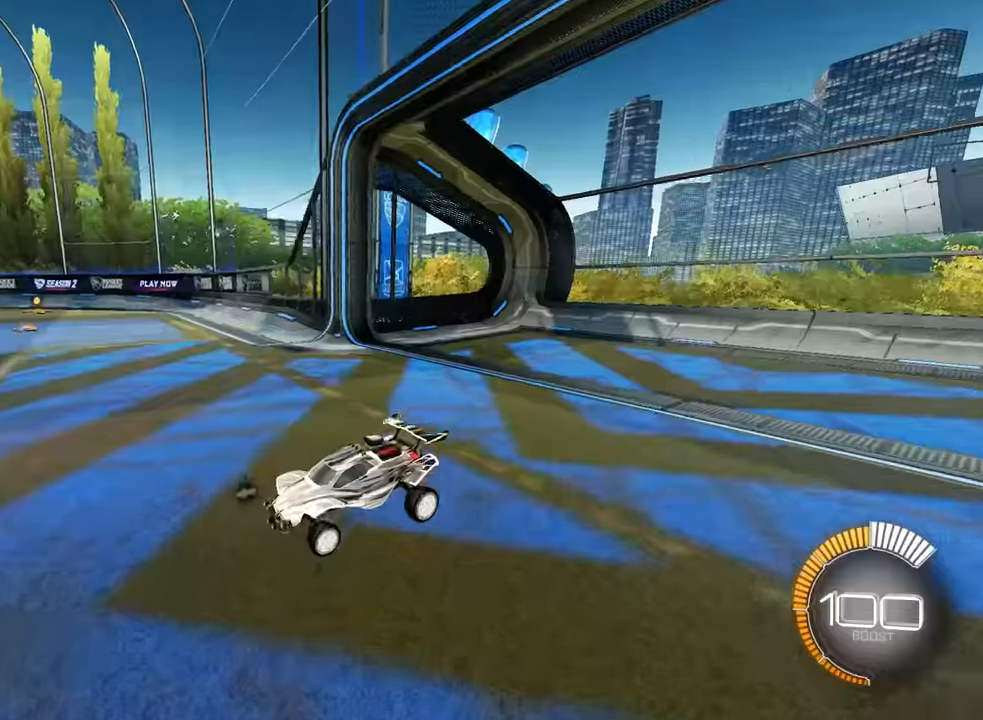
{"buttons": [], "left_stick": "up-right", "events": [[50, "left_stick", "up"], [316, "left_stick", "up-right"]]}
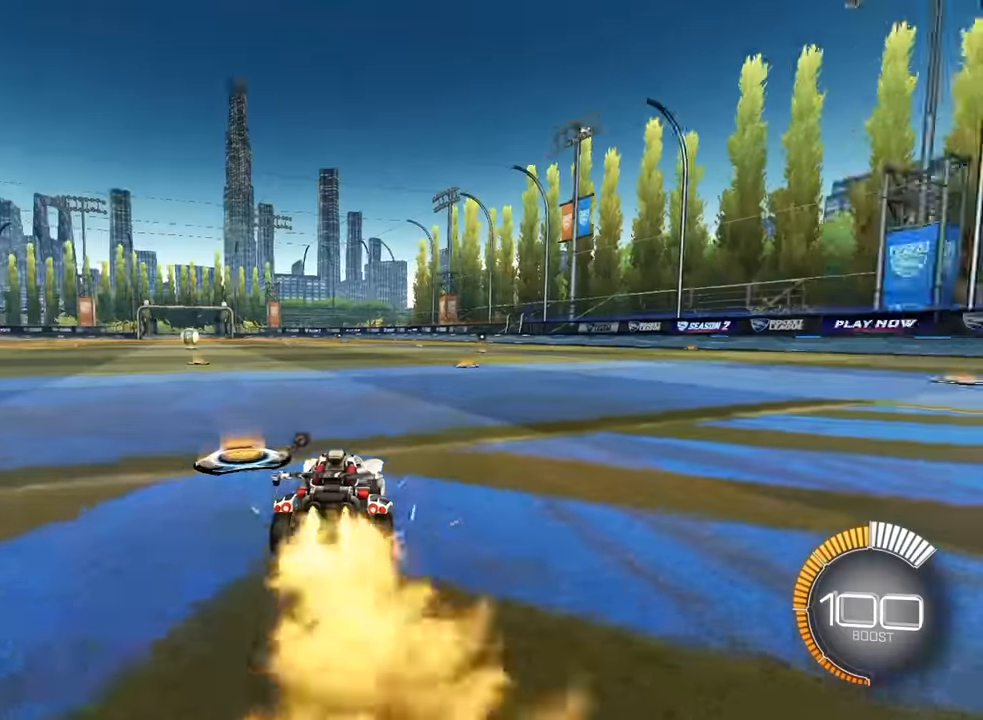
{"buttons": [], "left_stick": "center", "events": [[150, "left_stick", "center"], [316, "DPAD_UP", "down"], [383, "DPAD_UP", "up"]]}
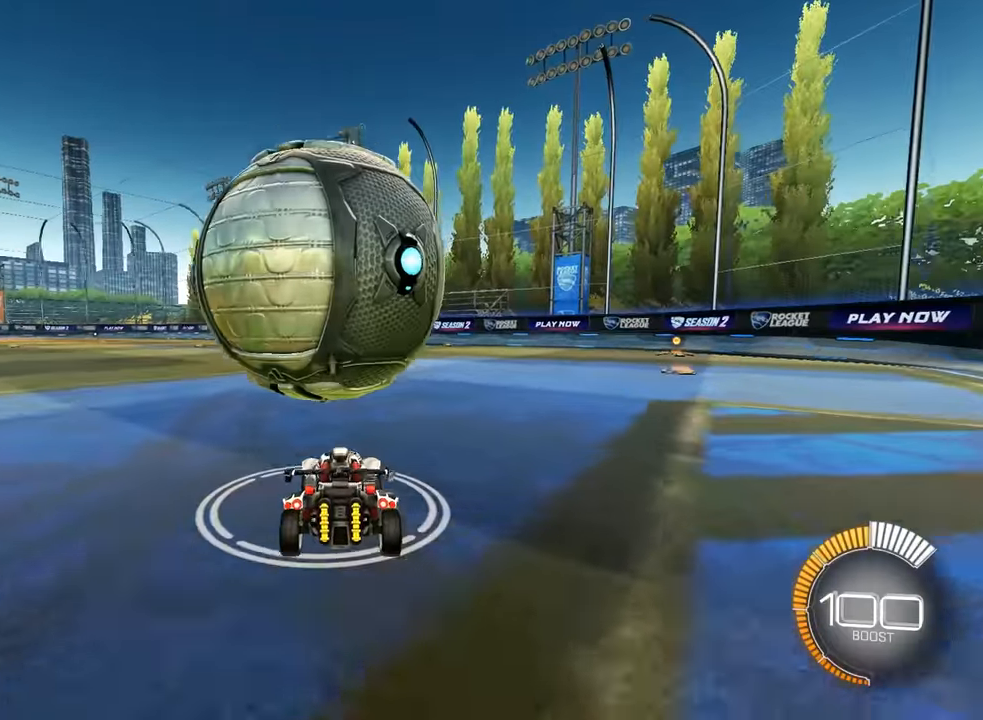
{"buttons": [], "left_stick": "up-right", "events": [[116, "left_stick", "up-left"], [316, "left_stick", "up"], [483, "left_stick", "up-right"]]}
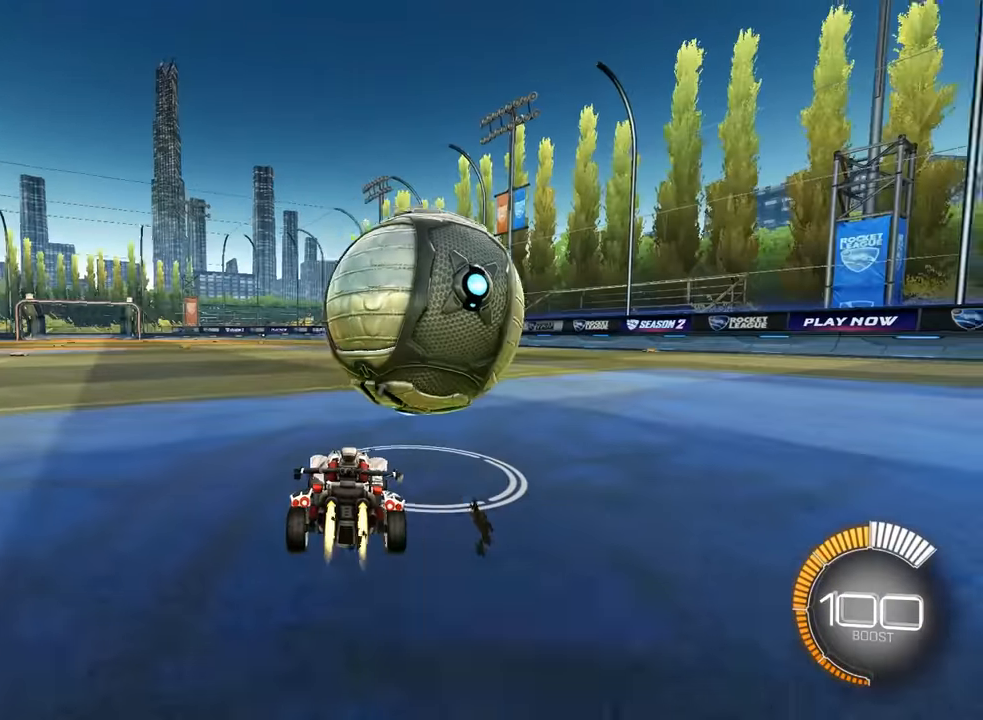
{"buttons": [], "left_stick": "up", "events": [[116, "left_stick", "up"]]}
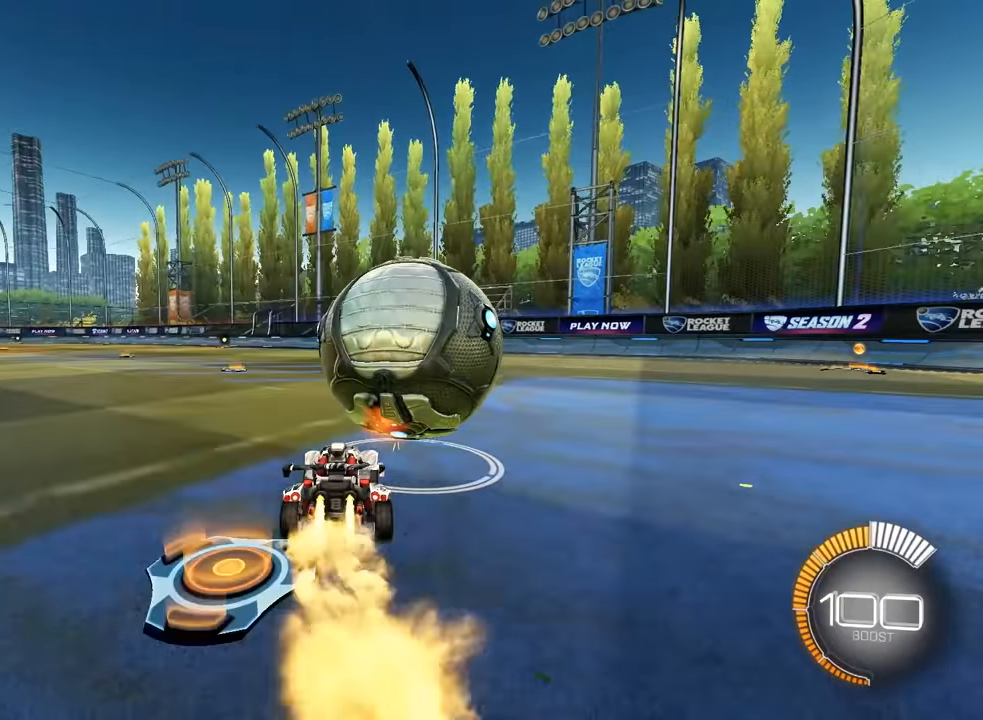
{"buttons": [], "left_stick": "up", "events": []}
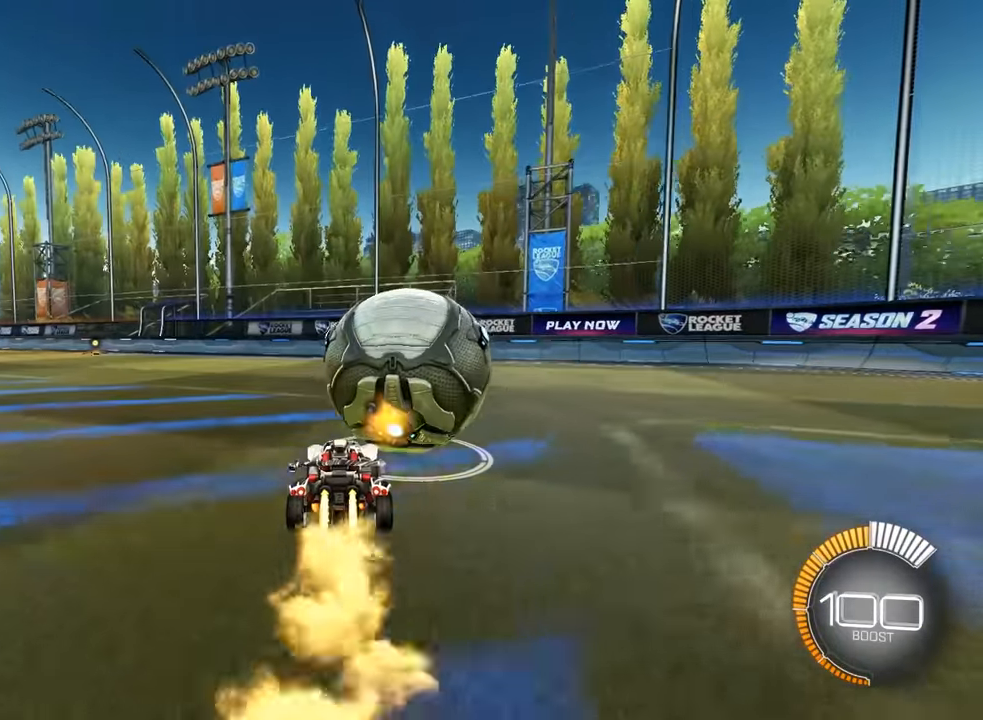
{"buttons": [], "left_stick": "up", "events": [[116, "TRIANGLE", "down"], [150, "left_stick", "down"], [216, "TRIANGLE", "up"], [250, "left_stick", "center"], [450, "left_stick", "up"]]}
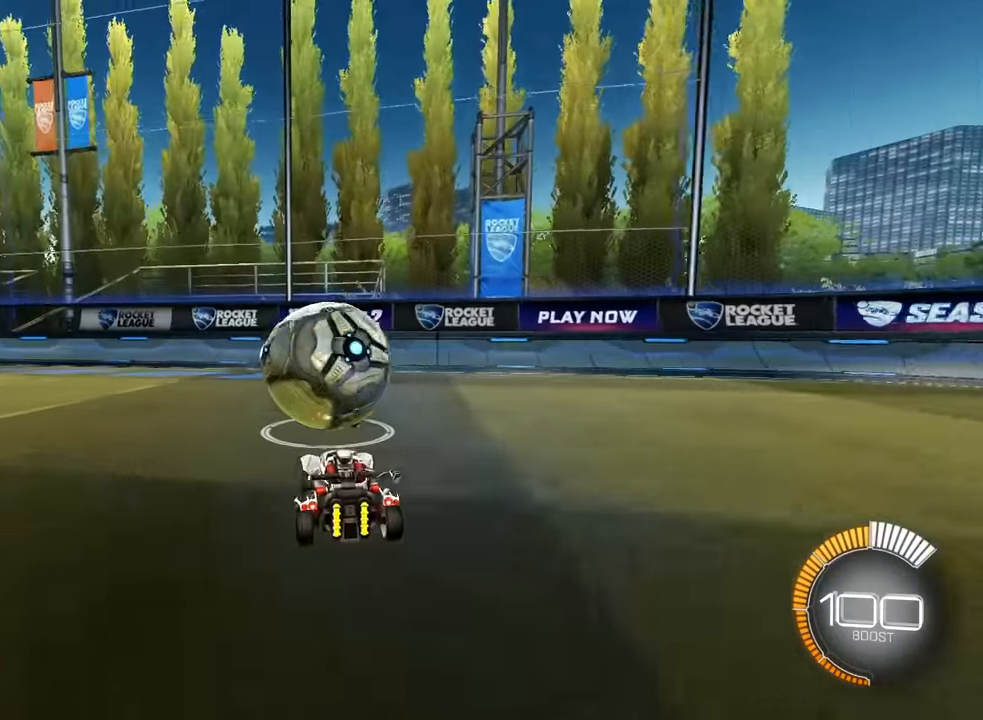
{"buttons": [], "left_stick": "up", "events": []}
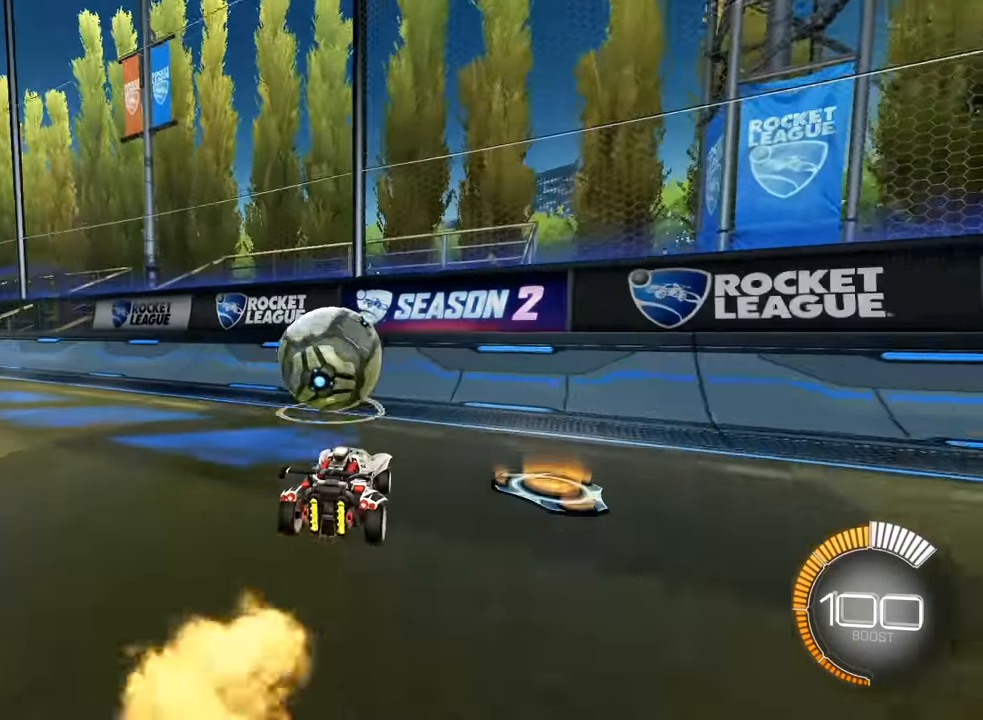
{"buttons": [], "left_stick": "up-left", "events": [[350, "left_stick", "up-left"]]}
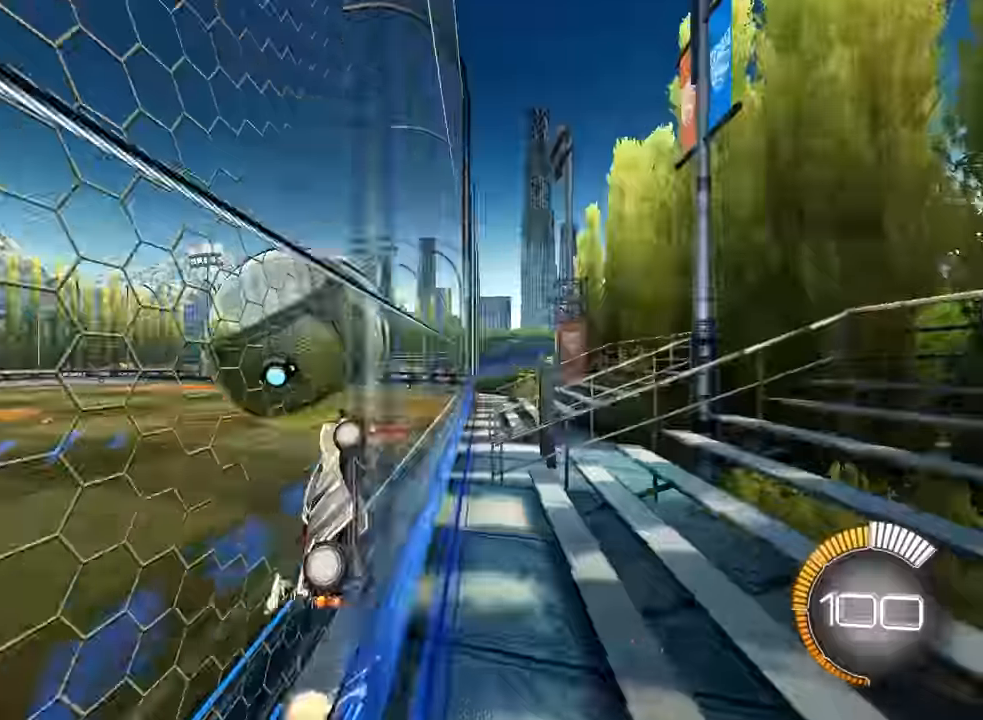
{"buttons": ["SQUARE"], "left_stick": "right", "events": [[217, "left_stick", "right"], [250, "CROSS", "down"], [250, "SQUARE", "down"], [417, "CROSS", "up"]]}
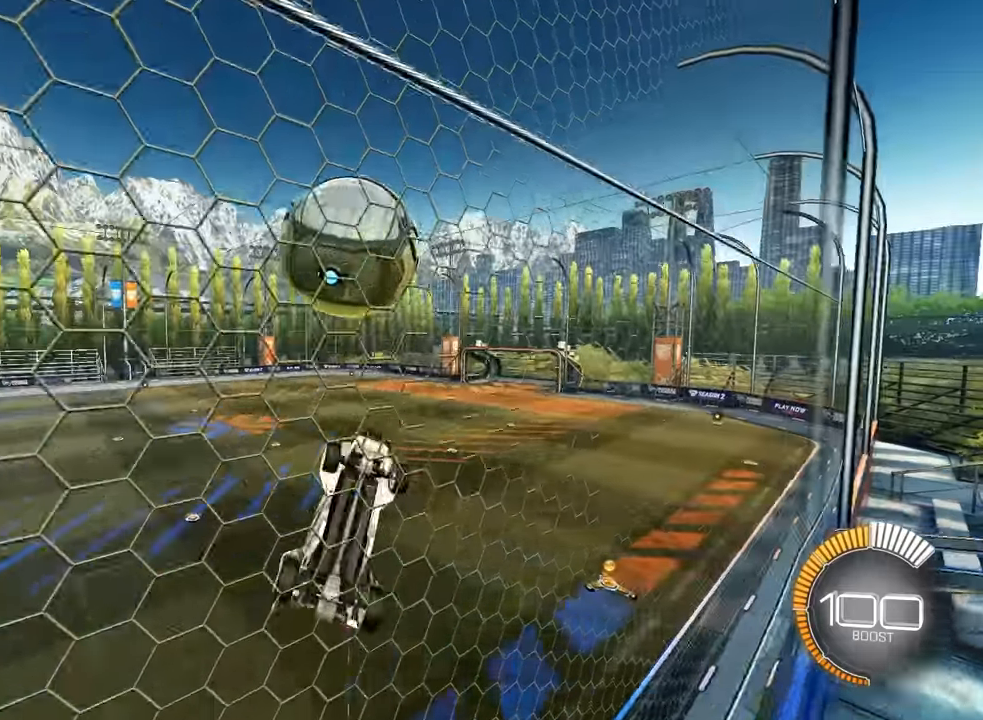
{"buttons": ["SQUARE"], "left_stick": "down-right", "events": [[17, "left_stick", "up-left"], [217, "left_stick", "down"], [384, "left_stick", "down-right"]]}
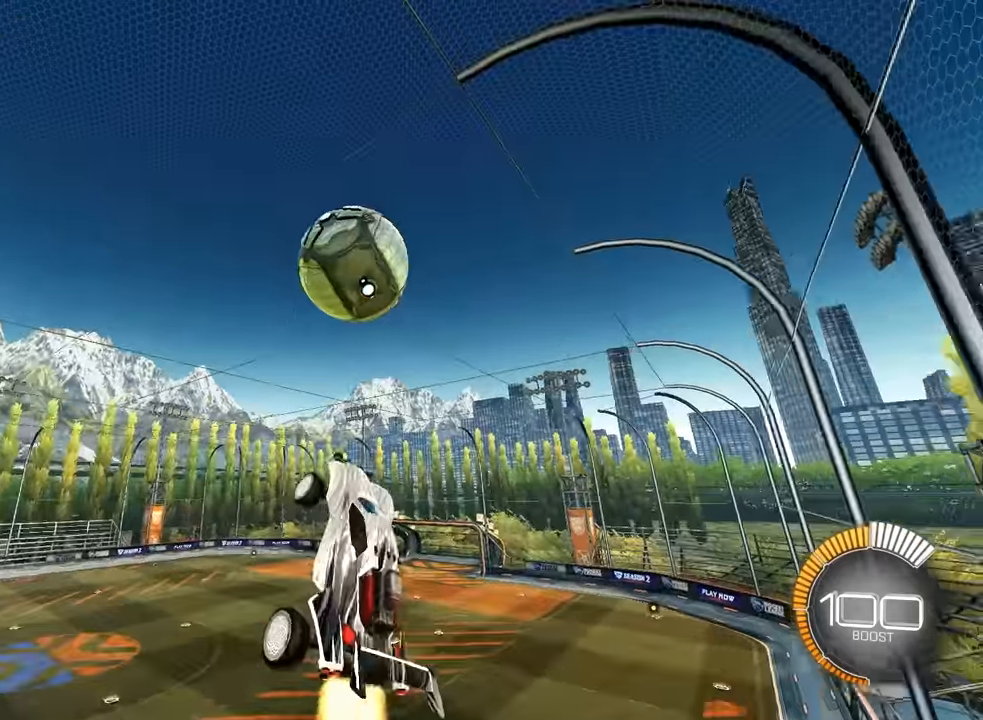
{"buttons": ["SQUARE"], "left_stick": "down-right", "events": [[84, "left_stick", "up-right"], [217, "left_stick", "center"], [417, "left_stick", "down-right"]]}
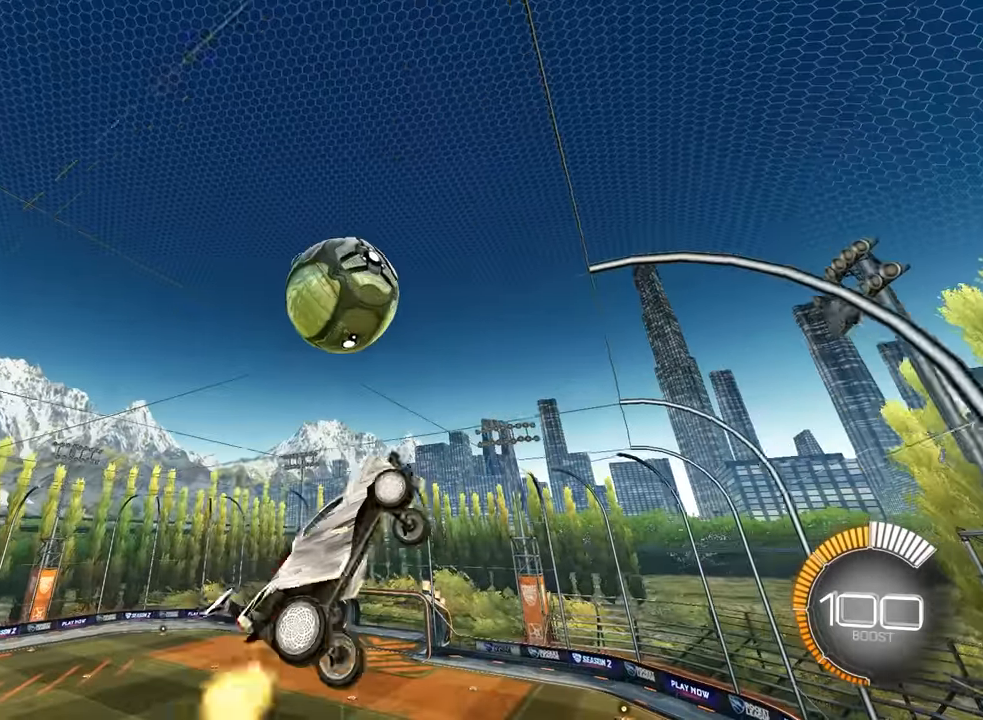
{"buttons": ["SQUARE"], "left_stick": "up", "events": [[250, "left_stick", "right"], [350, "left_stick", "up"]]}
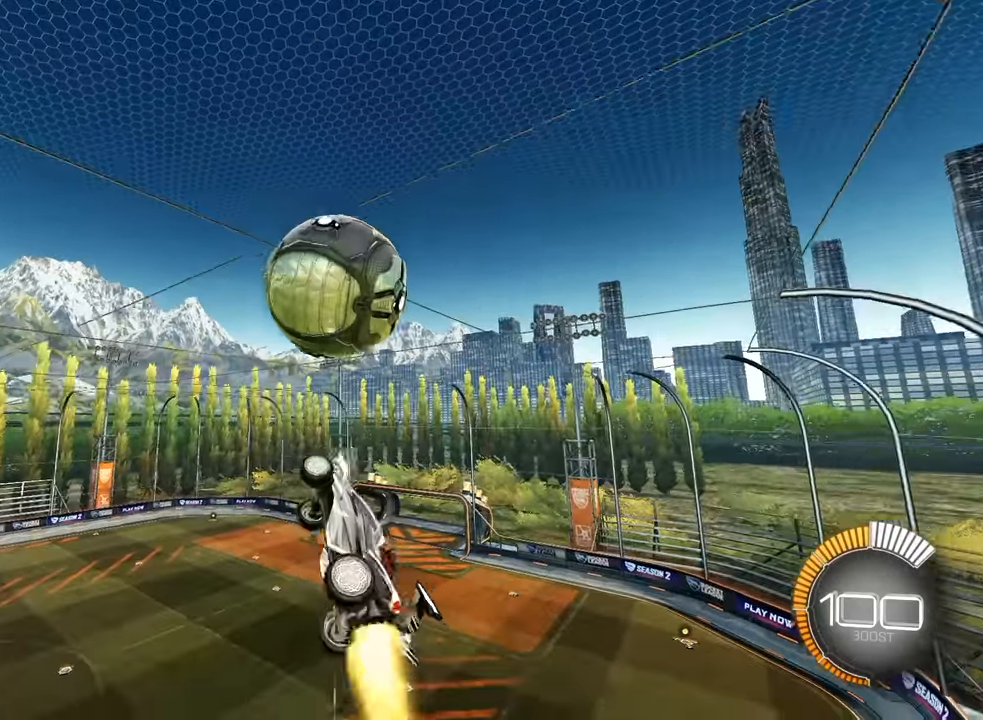
{"buttons": ["SQUARE"], "left_stick": "right", "events": [[184, "left_stick", "right"]]}
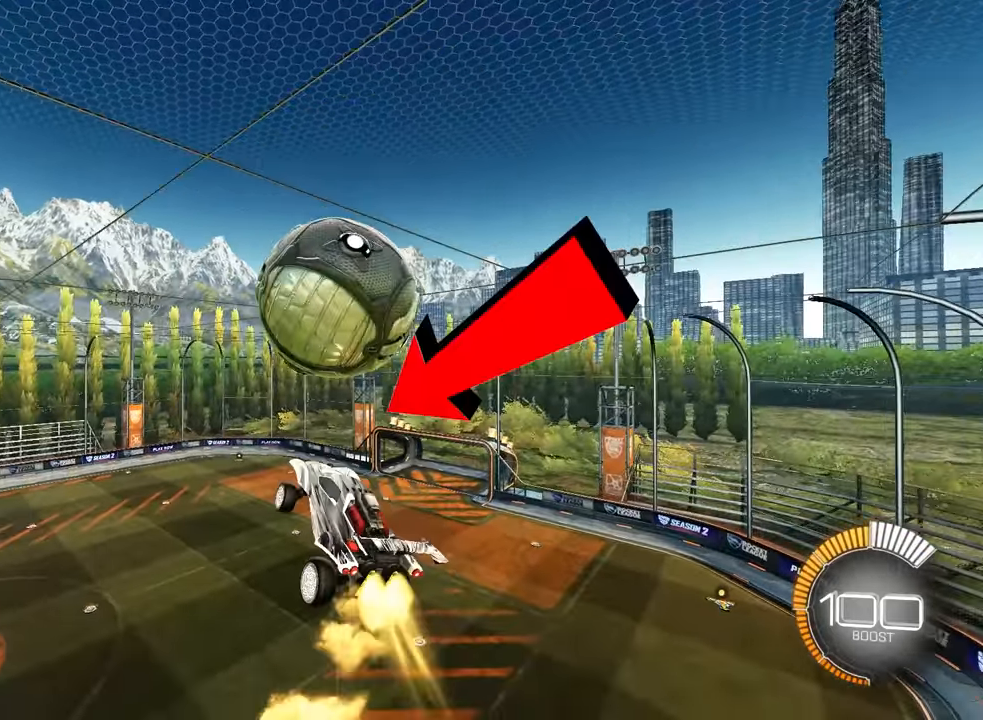
{"buttons": ["SQUARE"], "left_stick": "right", "events": []}